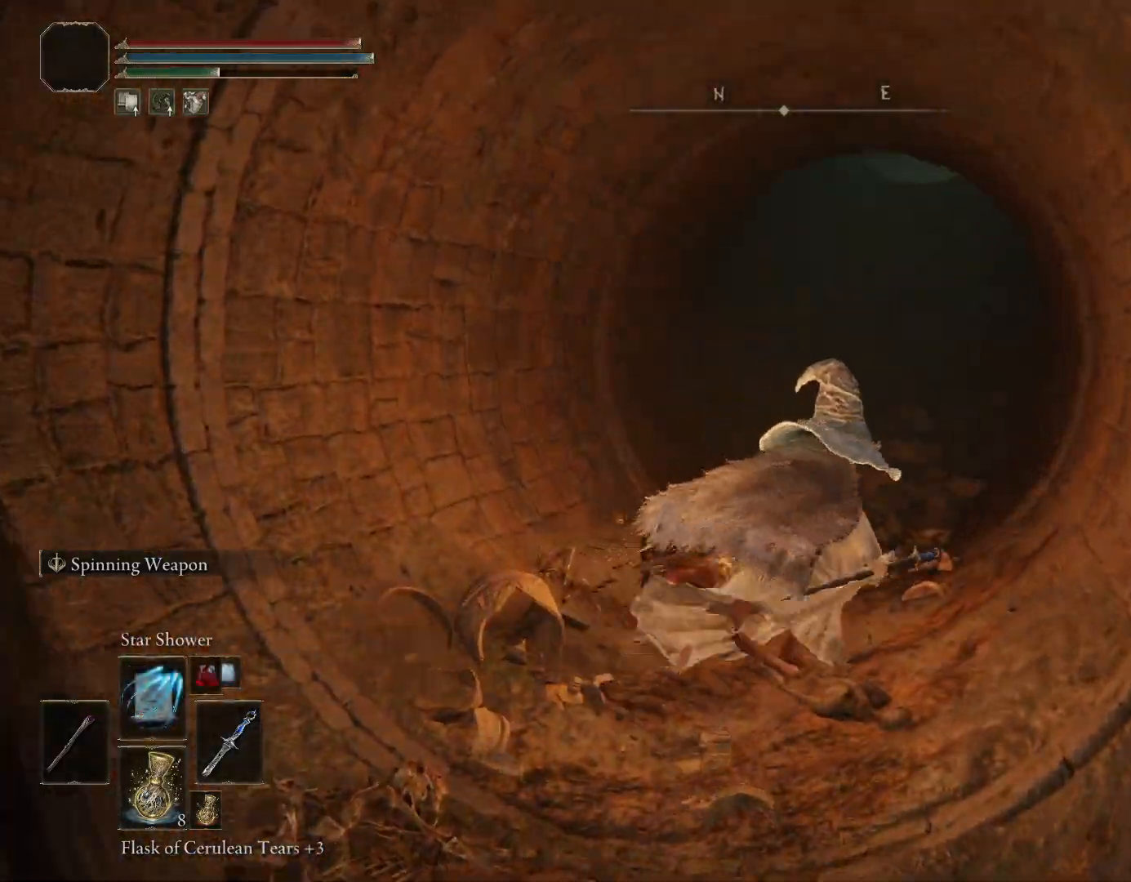
Gameplay with a controller (PlayStation layout); each line is a JSON object with the inputs held at the frame after it. "events" lists button and stick changes between this image and that frame as [ms after this image, input, new state], when the widget could be followed in between. Not read: L2.
{"buttons": ["CIRCLE", "DPAD_UP"], "left_stick": "up", "right_stick": "center", "events": [[50, "left_stick", "up"], [117, "right_stick", "right"], [167, "right_stick", "up-right"], [283, "right_stick", "center"], [450, "DPAD_UP", "down"]]}
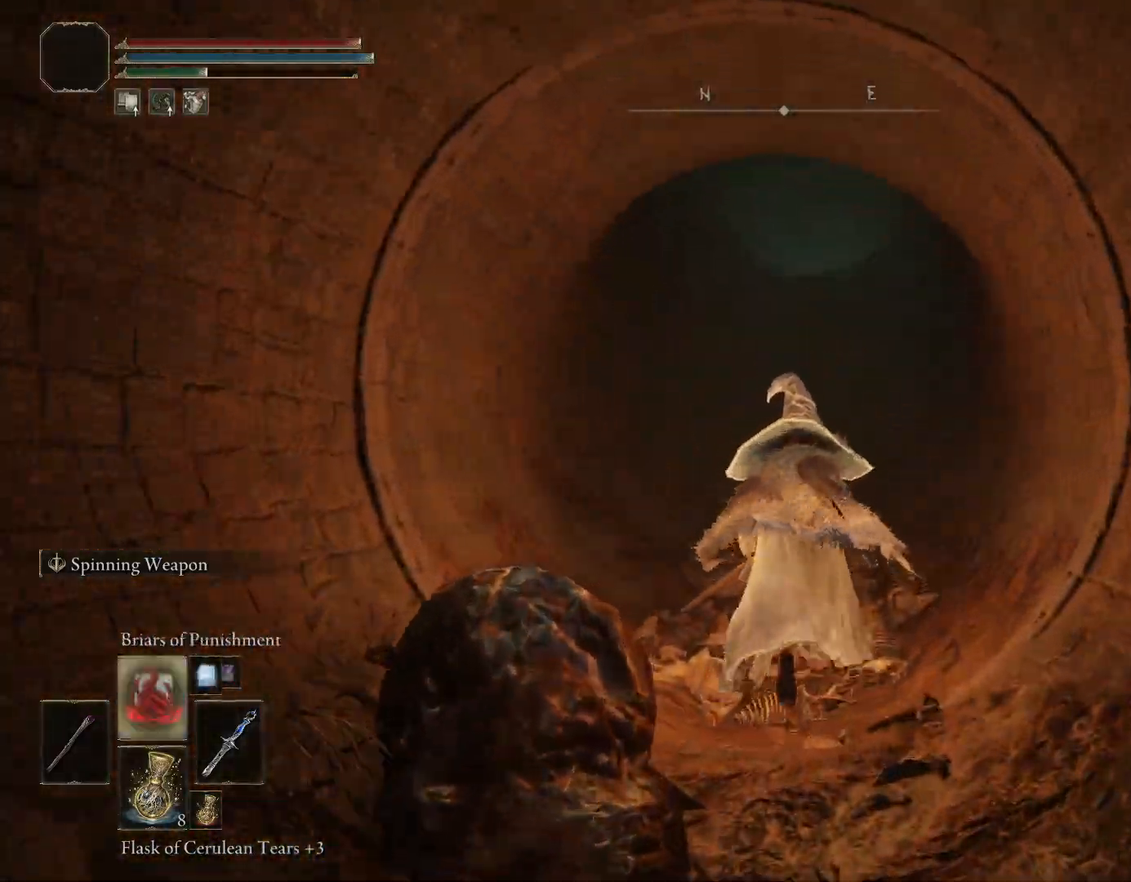
{"buttons": ["CIRCLE"], "left_stick": "up", "right_stick": "center", "events": [[50, "DPAD_UP", "up"], [117, "right_stick", "up-right"], [283, "right_stick", "center"]]}
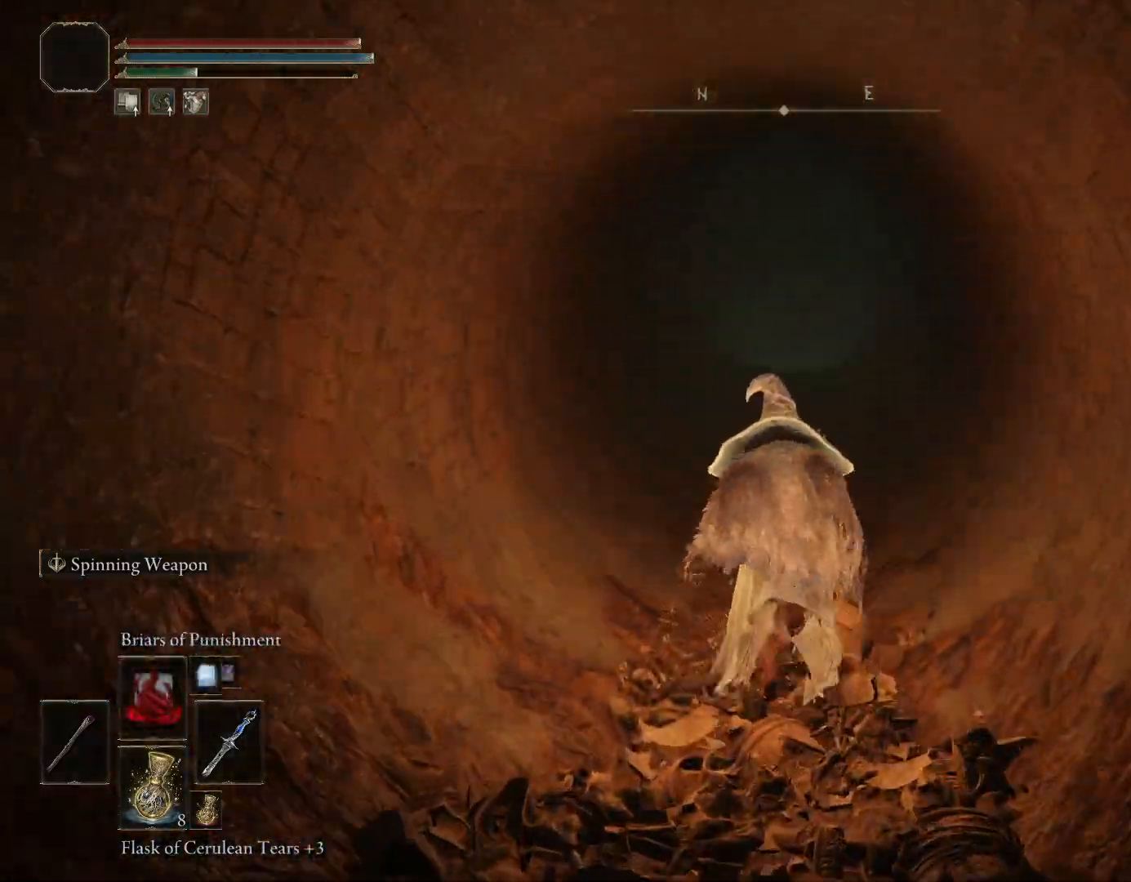
{"buttons": ["CIRCLE"], "left_stick": "up", "right_stick": "center", "events": [[133, "right_stick", "up-right"], [283, "right_stick", "center"]]}
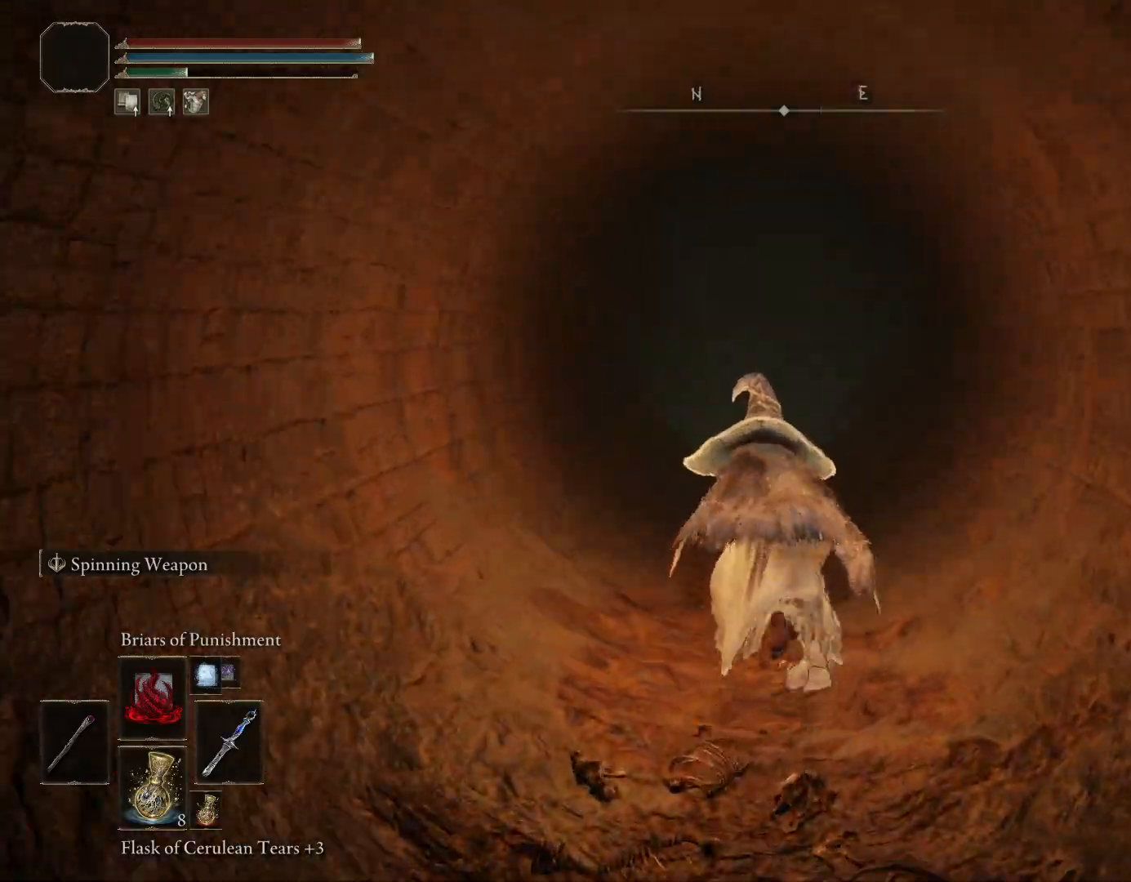
{"buttons": ["CIRCLE"], "left_stick": "up", "right_stick": "down", "events": [[217, "right_stick", "down"]]}
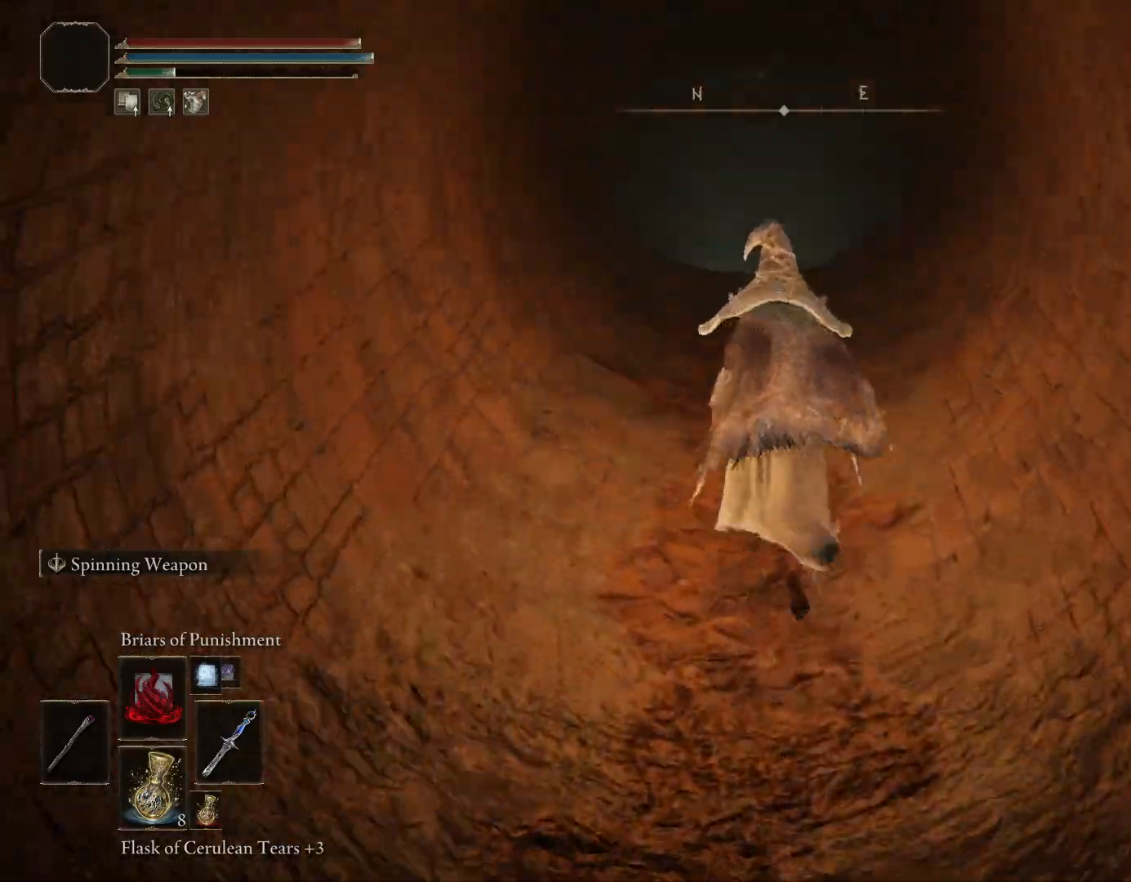
{"buttons": ["CIRCLE"], "left_stick": "up", "right_stick": "center", "events": [[83, "right_stick", "center"]]}
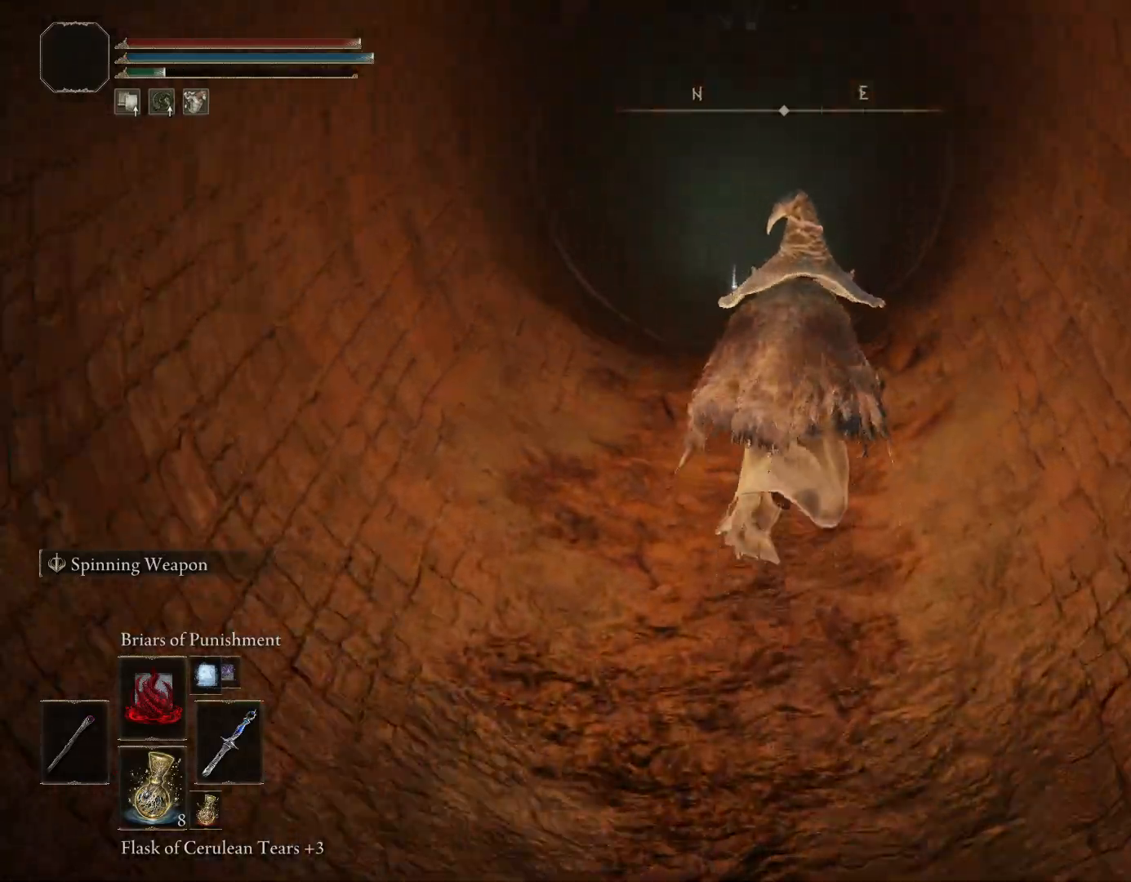
{"buttons": ["CIRCLE"], "left_stick": "up-right", "right_stick": "center", "events": [[33, "CIRCLE", "up"], [33, "right_stick", "down"], [300, "CIRCLE", "down"], [333, "right_stick", "center"], [350, "left_stick", "up-right"]]}
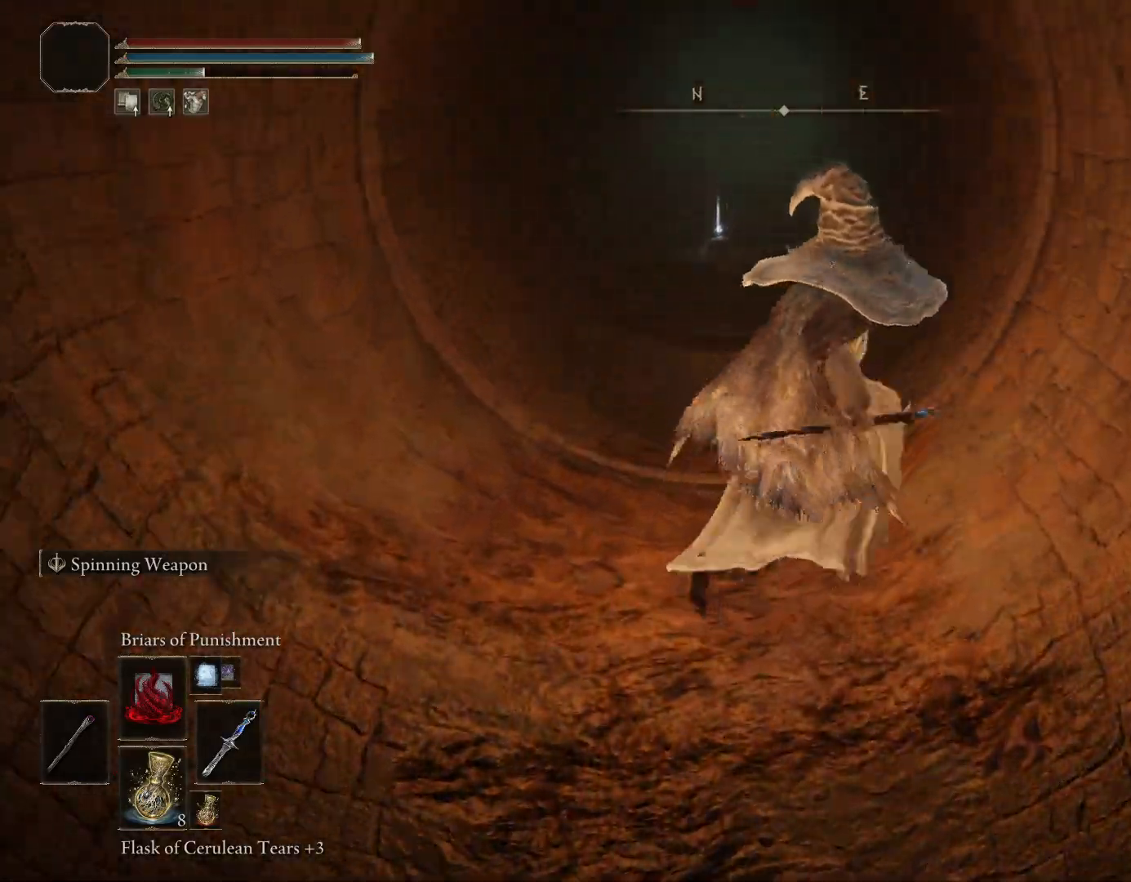
{"buttons": ["CIRCLE"], "left_stick": "down-left", "right_stick": "center", "events": [[167, "left_stick", "up-left"], [283, "left_stick", "down-left"], [367, "left_stick", "down"], [483, "left_stick", "down-left"]]}
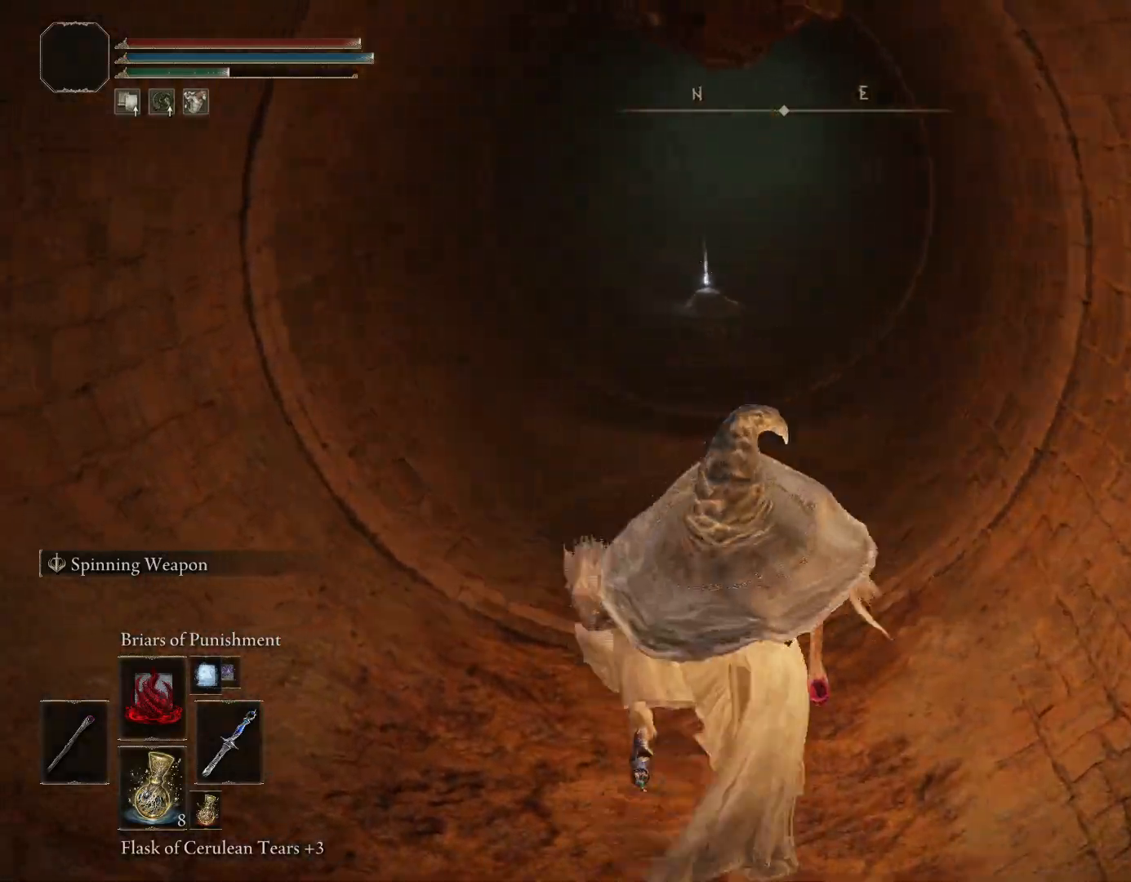
{"buttons": ["CIRCLE"], "left_stick": "up", "right_stick": "center", "events": [[33, "left_stick", "left"], [167, "left_stick", "up"], [317, "TRIANGLE", "down"], [467, "TRIANGLE", "up"]]}
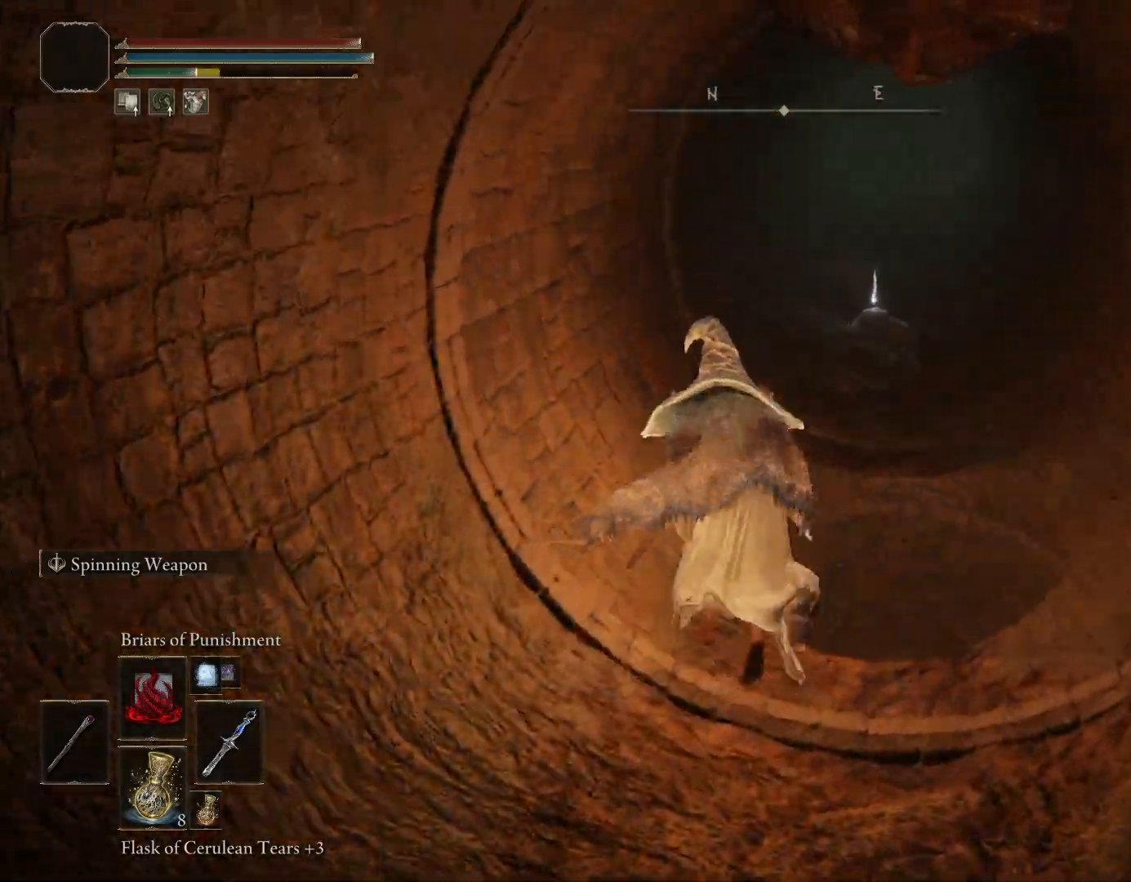
{"buttons": ["CIRCLE"], "left_stick": "up", "right_stick": "right", "events": [[400, "right_stick", "right"]]}
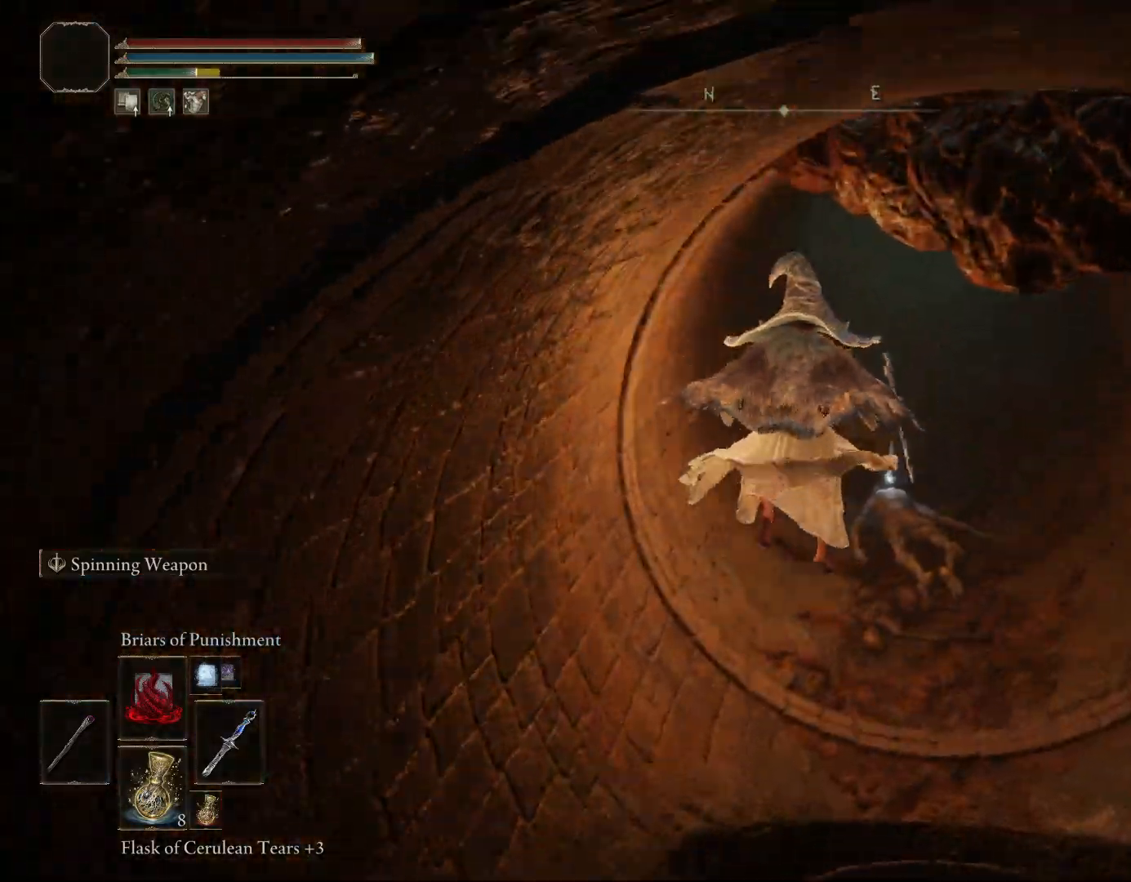
{"buttons": ["CIRCLE"], "left_stick": "up", "right_stick": "center", "events": [[233, "right_stick", "center"], [350, "CROSS", "down"], [450, "CROSS", "up"]]}
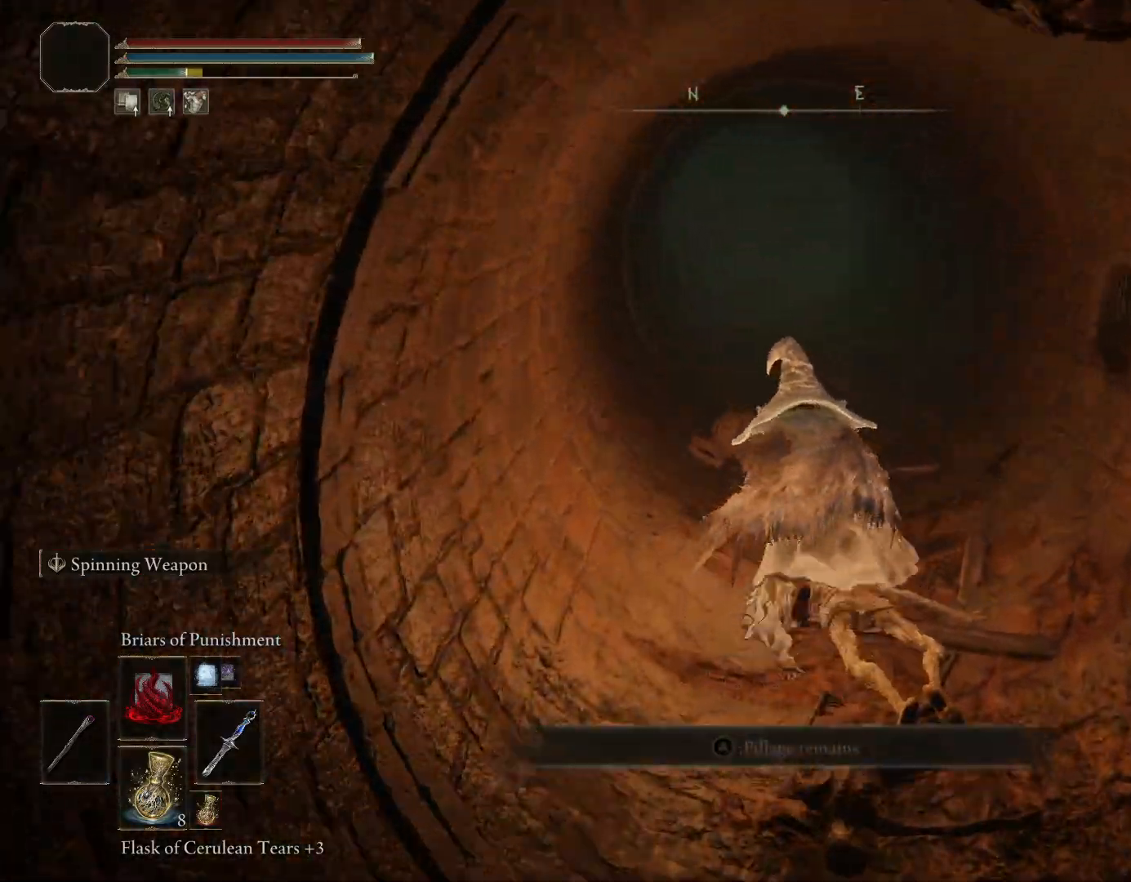
{"buttons": ["CIRCLE"], "left_stick": "up", "right_stick": "center", "events": []}
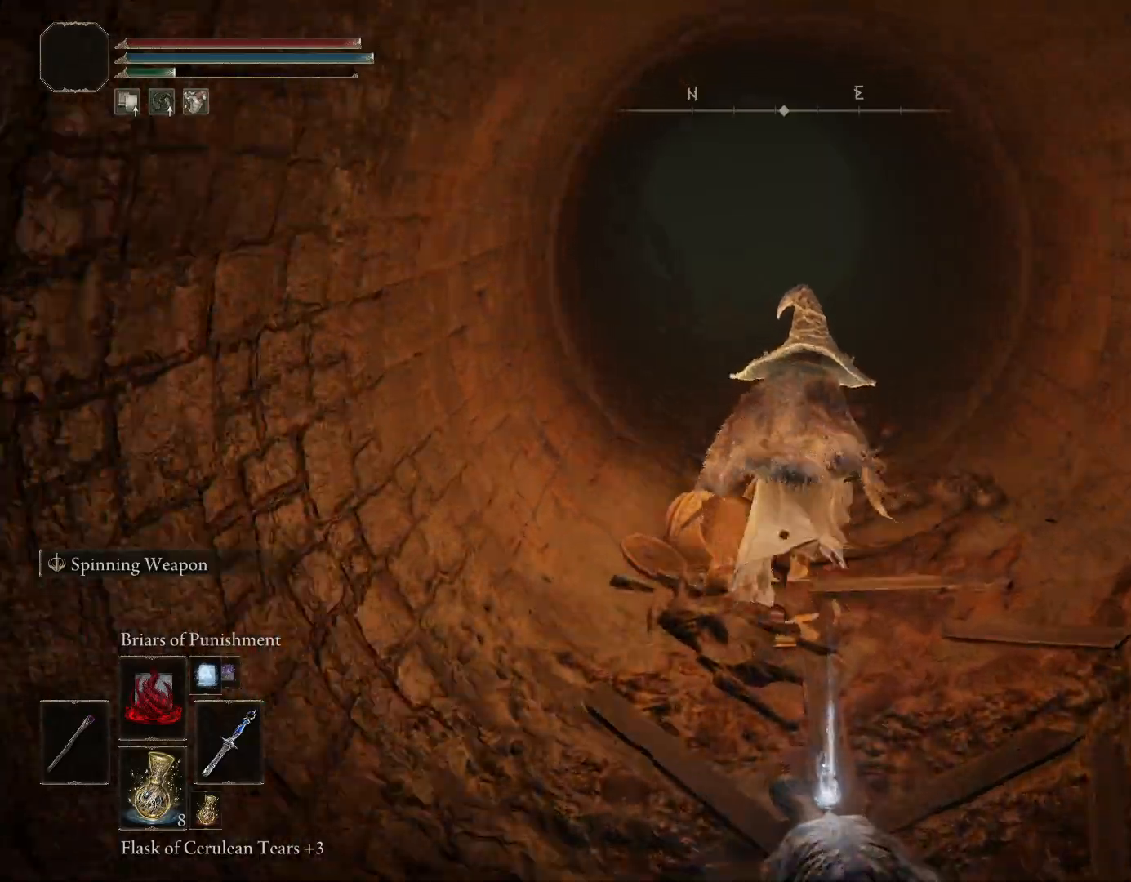
{"buttons": ["CIRCLE"], "left_stick": "up", "right_stick": "center", "events": []}
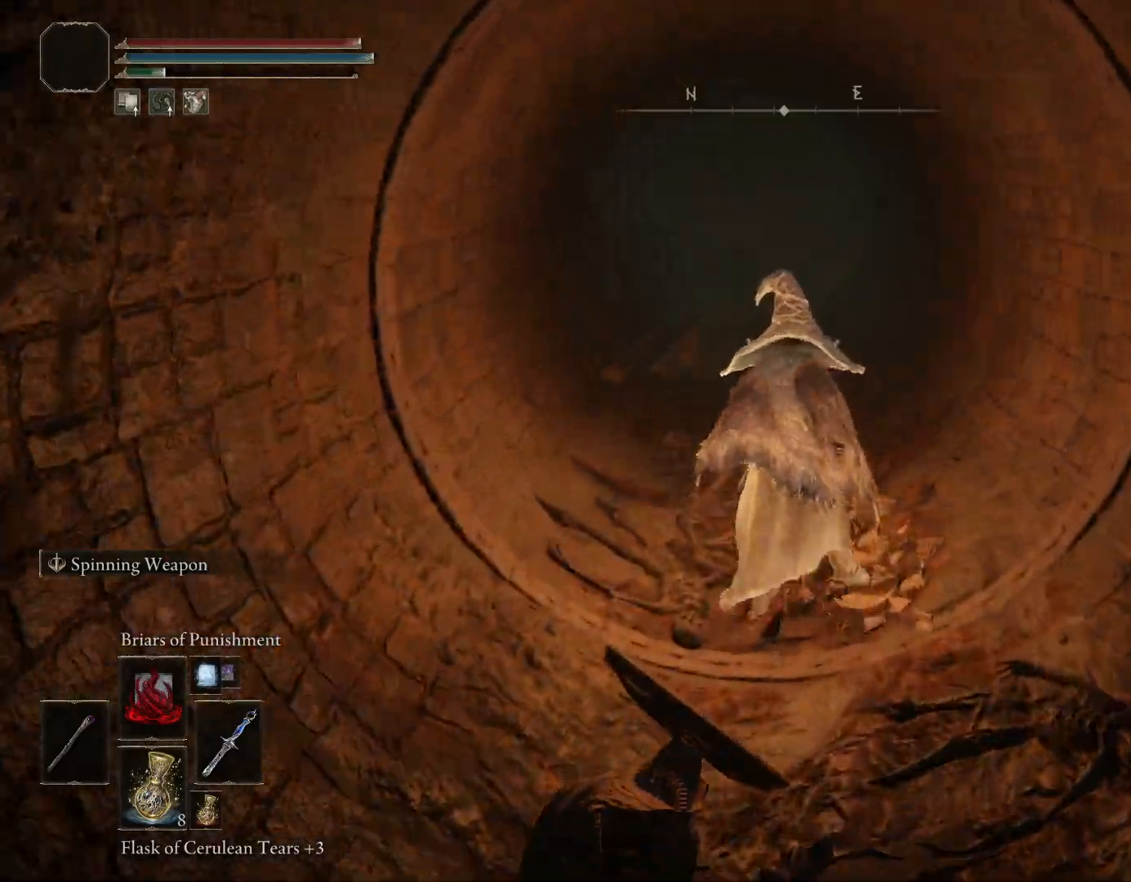
{"buttons": ["CIRCLE"], "left_stick": "up", "right_stick": "center", "events": []}
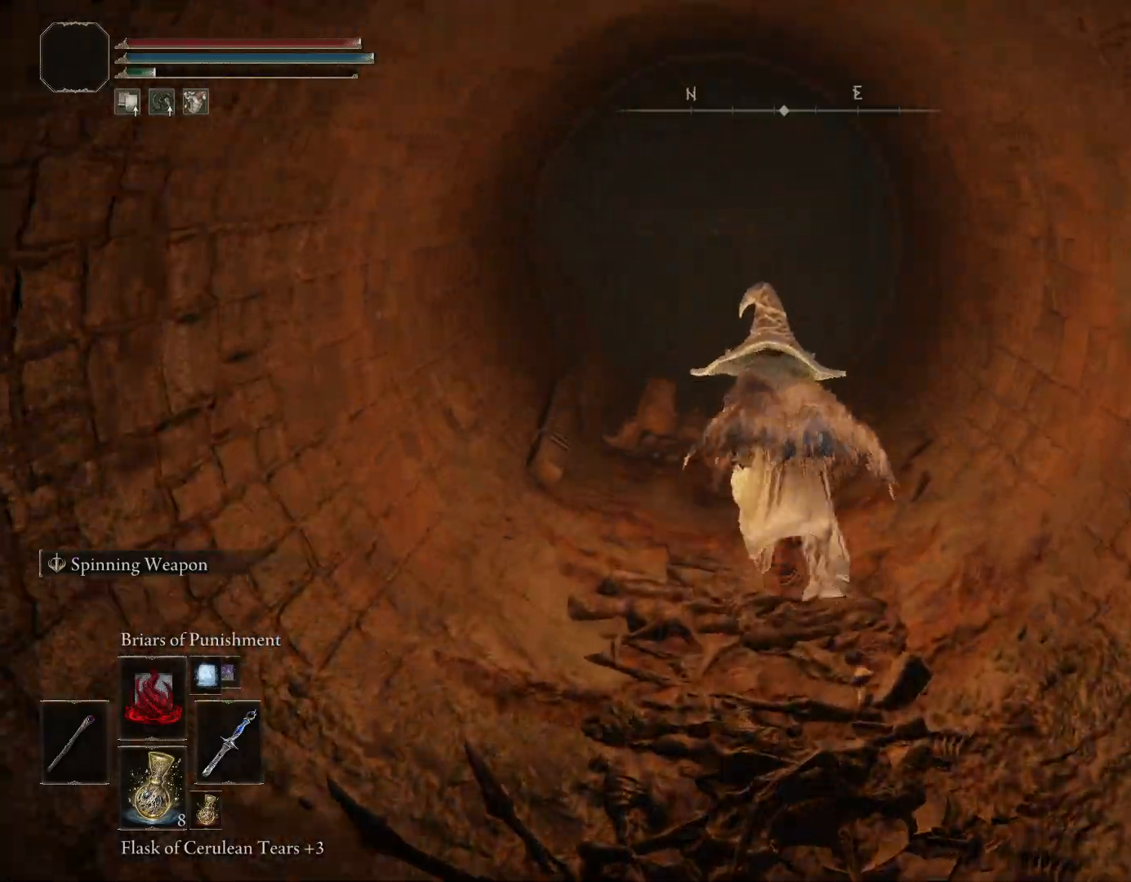
{"buttons": ["CIRCLE"], "left_stick": "up", "right_stick": "down-right", "events": [[300, "right_stick", "down-right"]]}
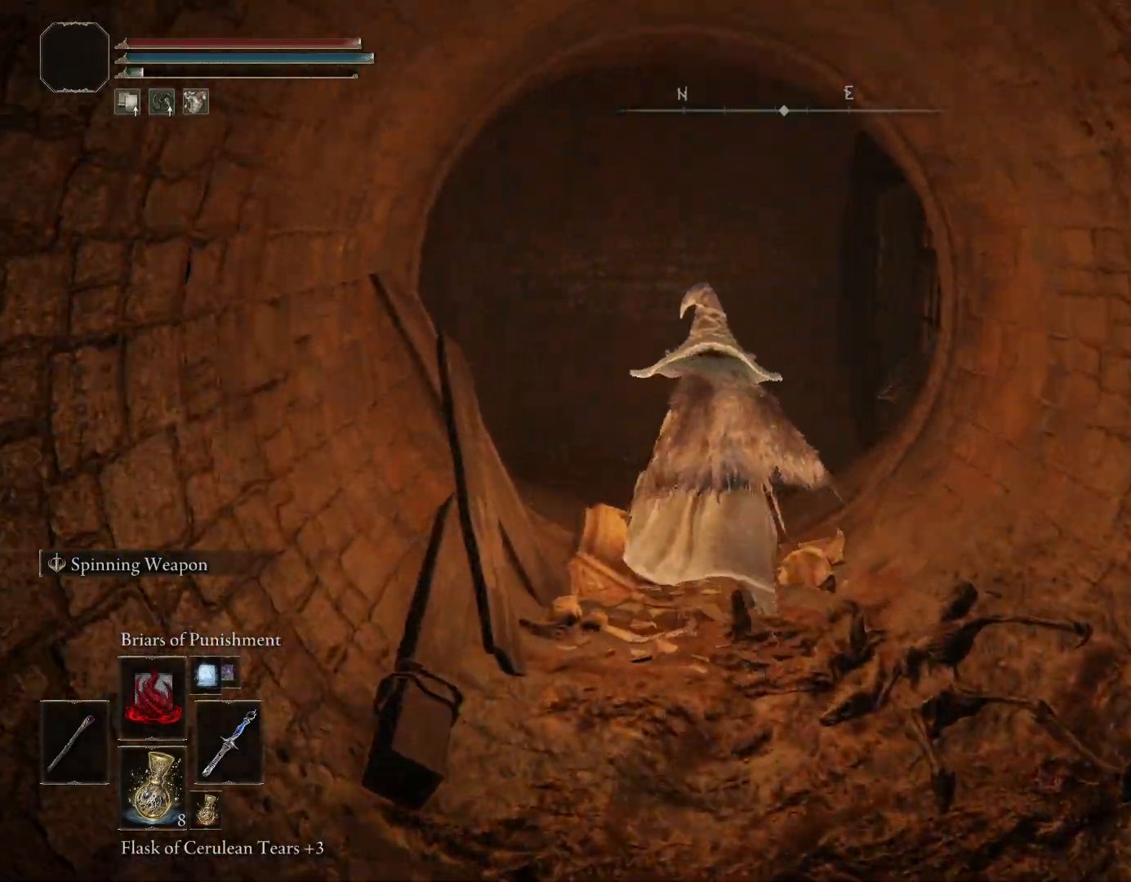
{"buttons": [], "left_stick": "up", "right_stick": "right", "events": [[150, "right_stick", "right"], [317, "CIRCLE", "up"]]}
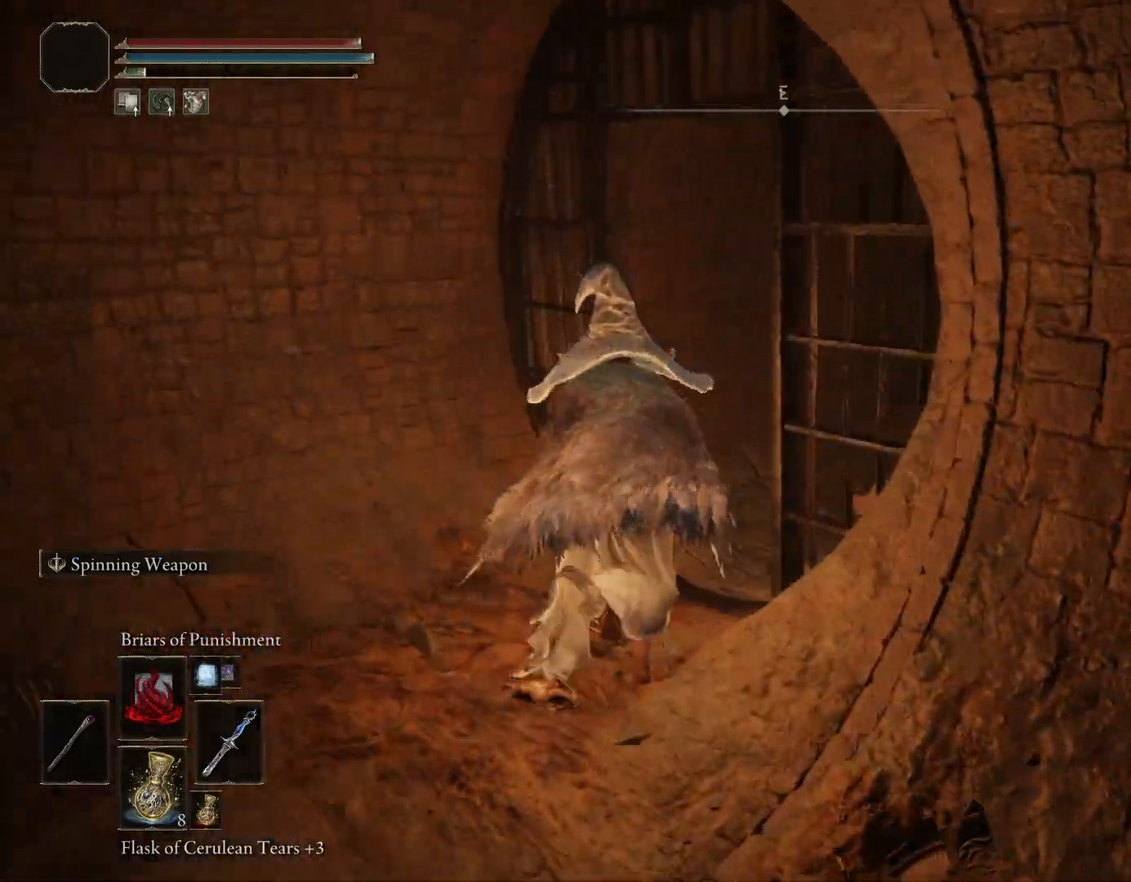
{"buttons": ["CIRCLE"], "left_stick": "up", "right_stick": "right", "events": [[367, "CIRCLE", "down"]]}
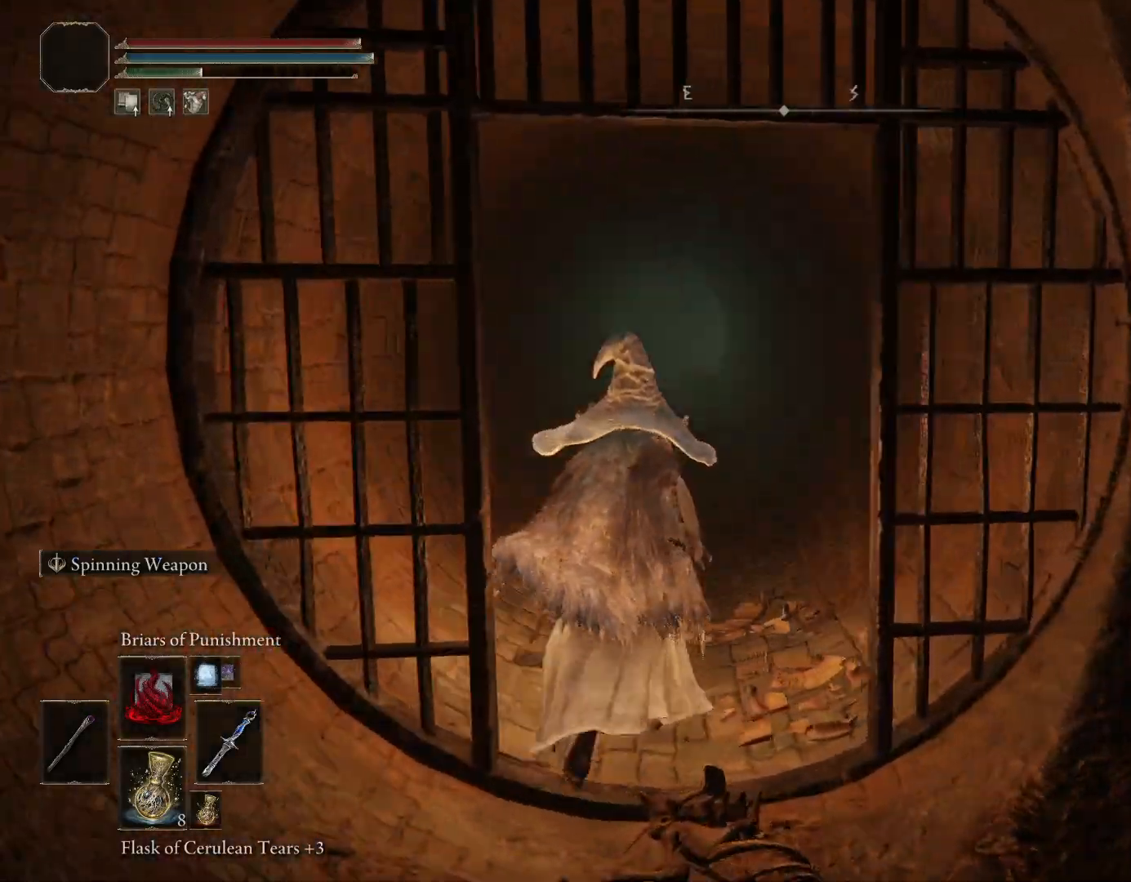
{"buttons": ["CIRCLE"], "left_stick": "up", "right_stick": "center", "events": [[50, "right_stick", "center"], [333, "right_stick", "down-left"], [500, "right_stick", "center"]]}
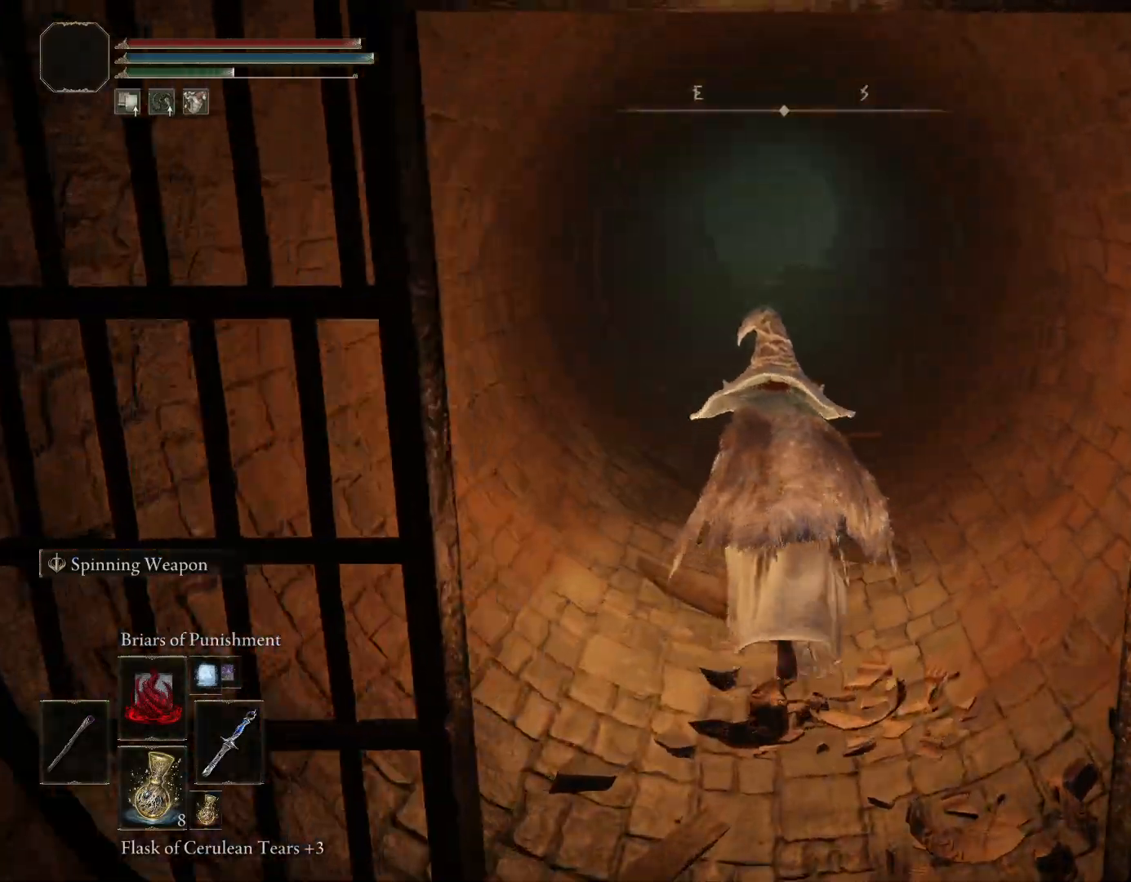
{"buttons": ["CIRCLE"], "left_stick": "up", "right_stick": "down", "events": [[417, "right_stick", "down"]]}
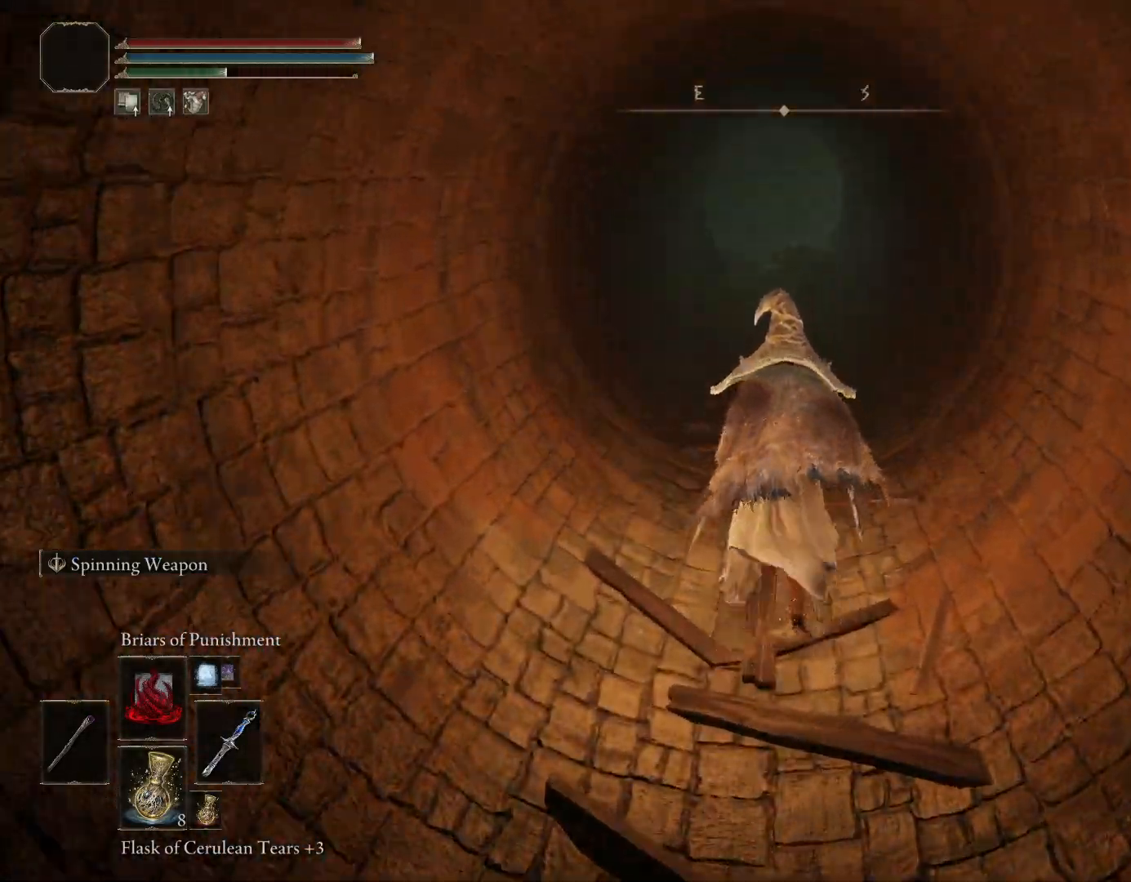
{"buttons": ["CIRCLE"], "left_stick": "up", "right_stick": "center", "events": [[100, "right_stick", "center"]]}
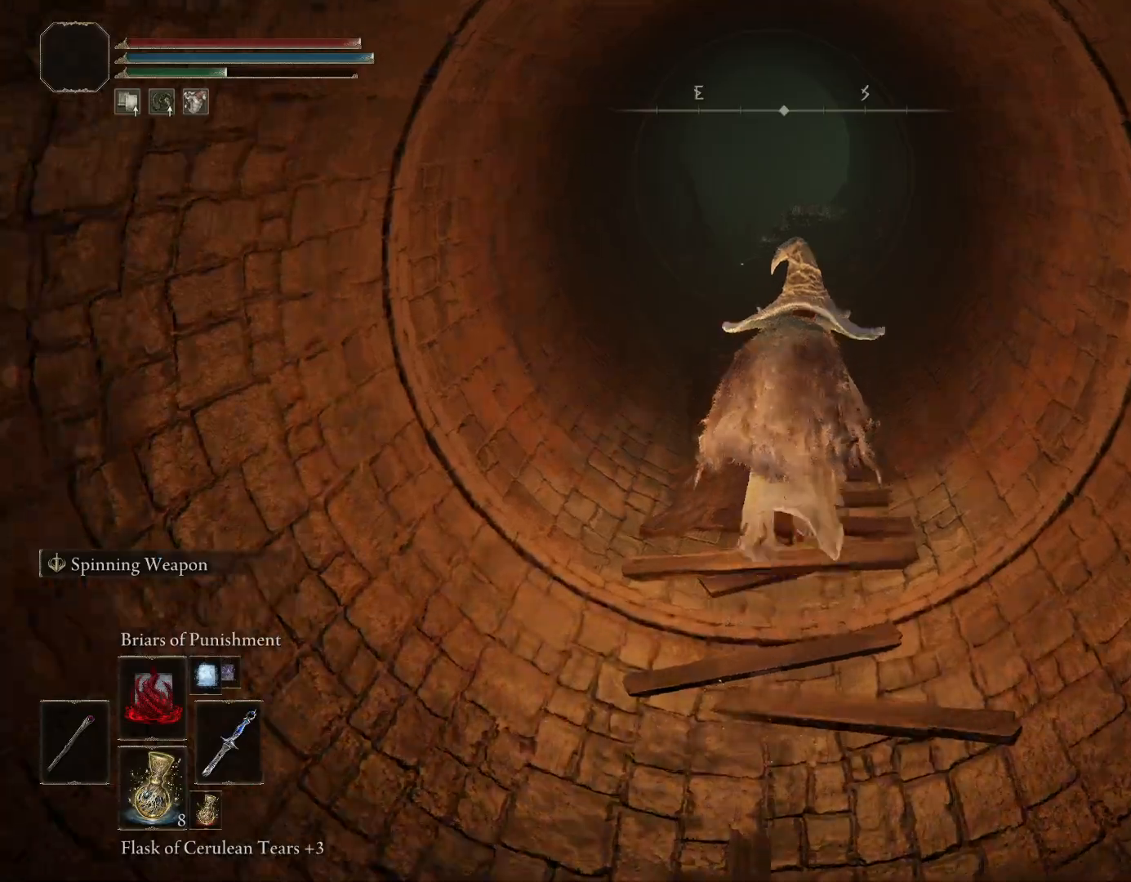
{"buttons": ["CIRCLE"], "left_stick": "up", "right_stick": "center", "events": []}
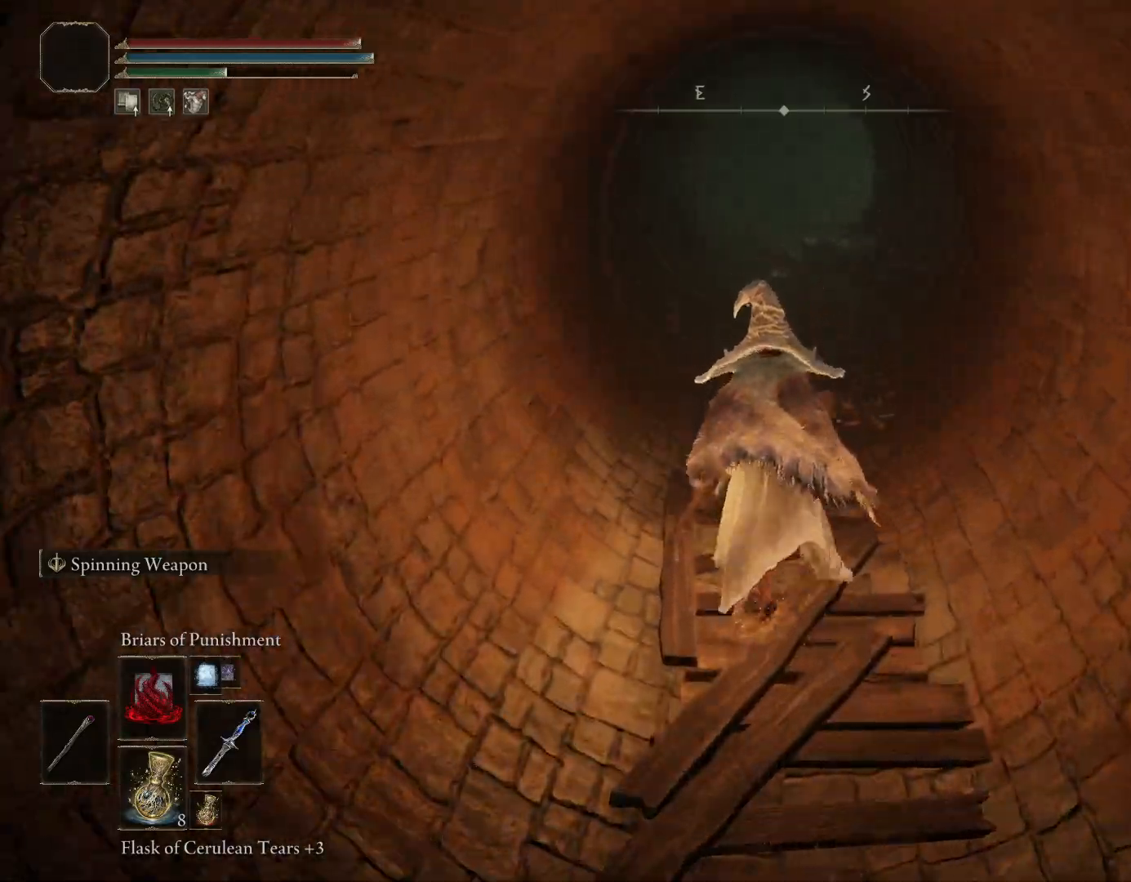
{"buttons": ["CIRCLE"], "left_stick": "up", "right_stick": "center", "events": []}
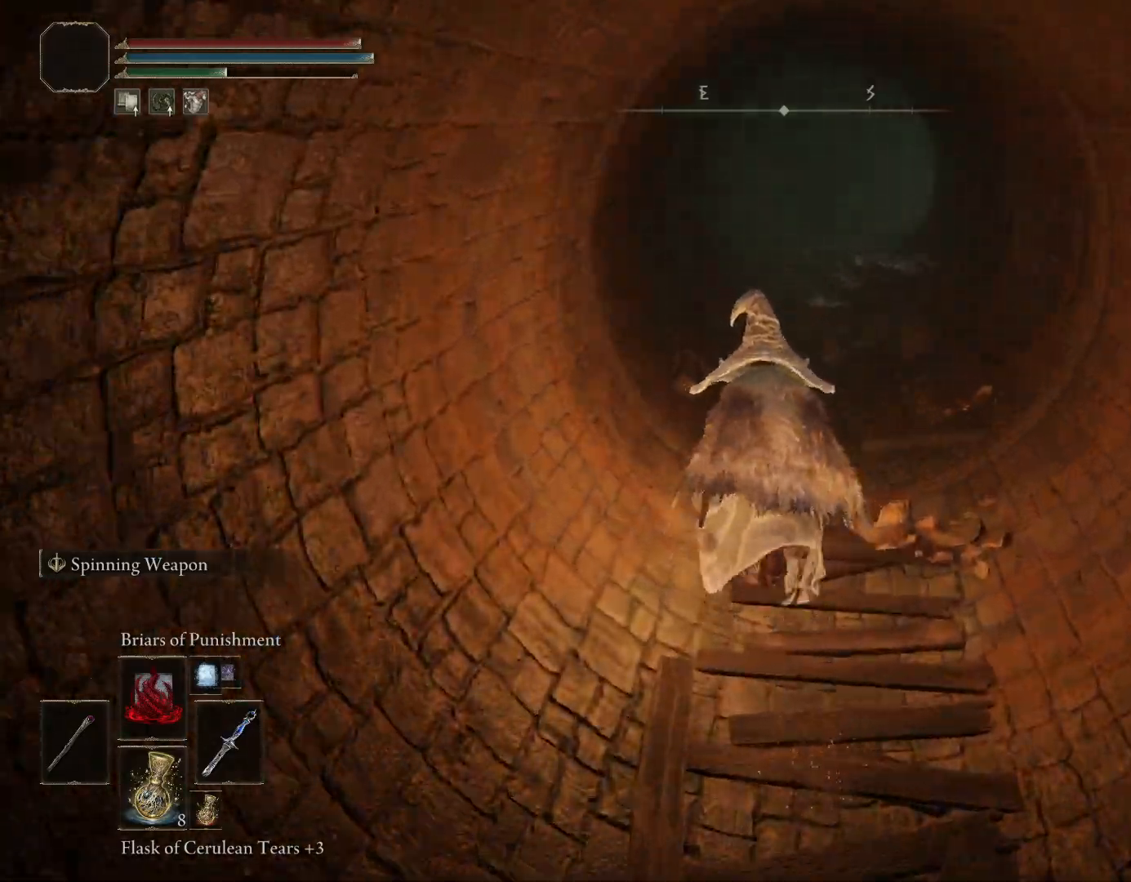
{"buttons": ["CIRCLE"], "left_stick": "up", "right_stick": "center", "events": [[300, "TRIANGLE", "down"], [450, "TRIANGLE", "up"]]}
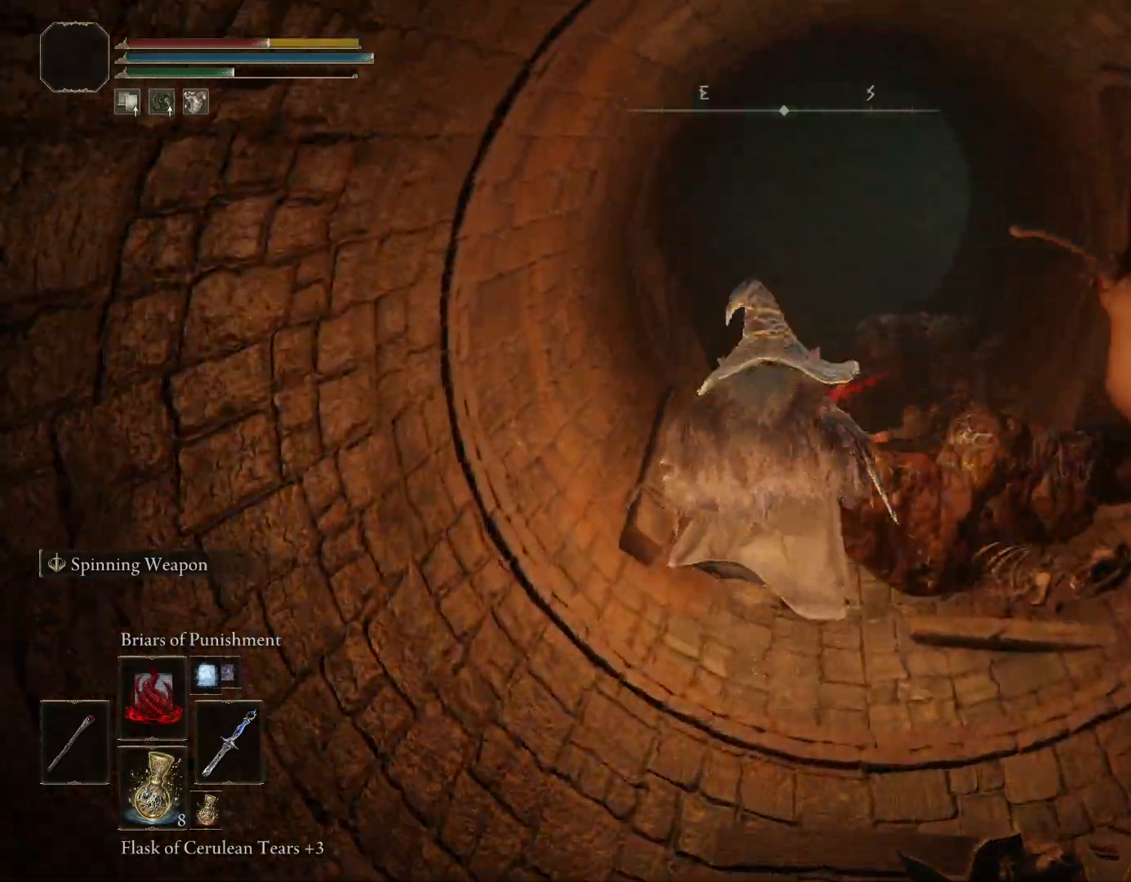
{"buttons": [], "left_stick": "left", "right_stick": "center", "events": [[233, "CIRCLE", "up"], [467, "left_stick", "left"]]}
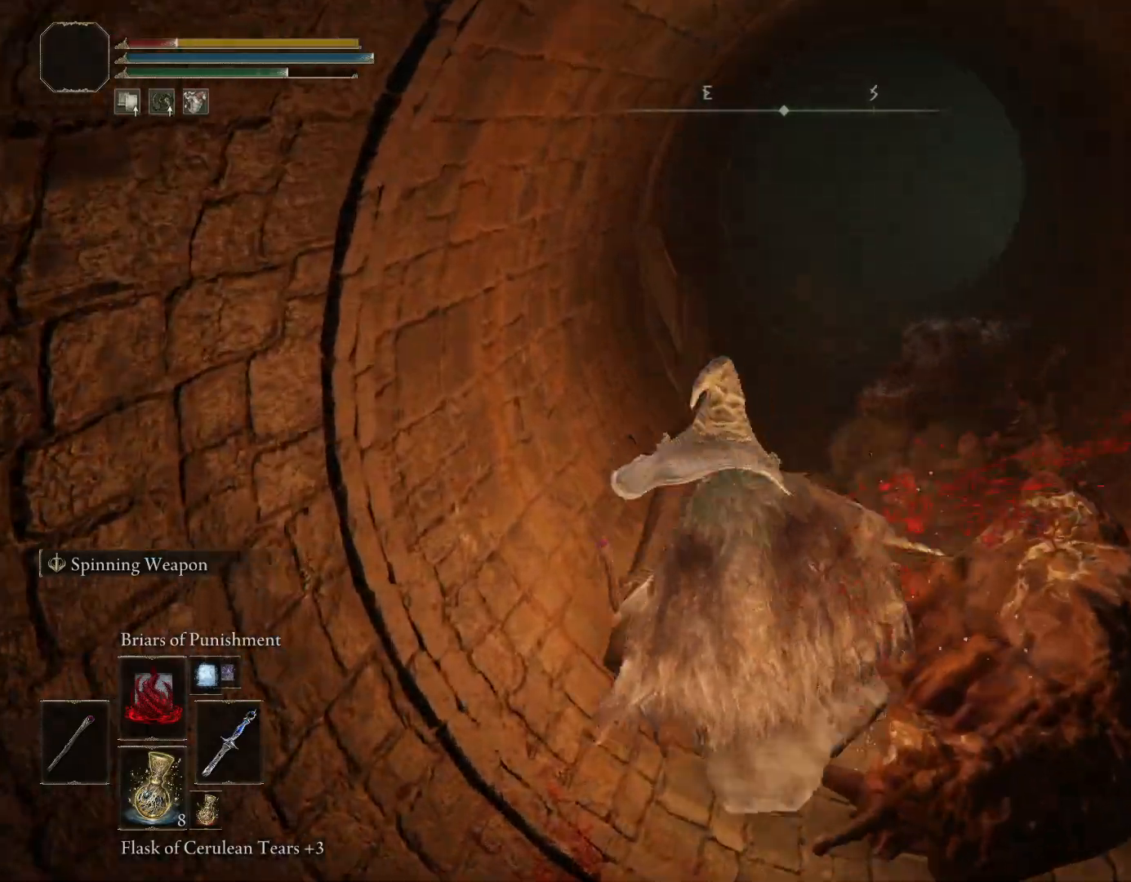
{"buttons": [], "left_stick": "up", "right_stick": "center", "events": [[100, "left_stick", "up"], [200, "CIRCLE", "down"], [317, "CIRCLE", "up"]]}
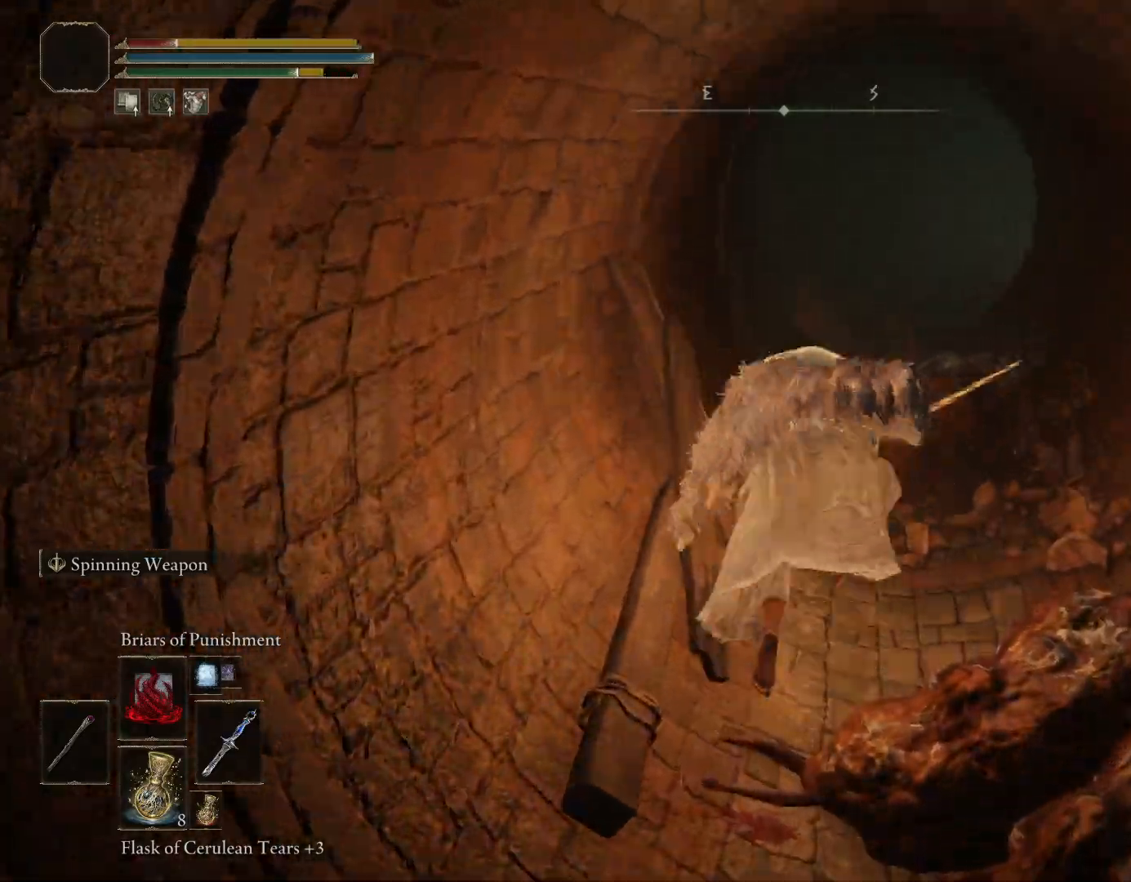
{"buttons": ["CIRCLE"], "left_stick": "up", "right_stick": "center", "events": [[267, "CIRCLE", "down"]]}
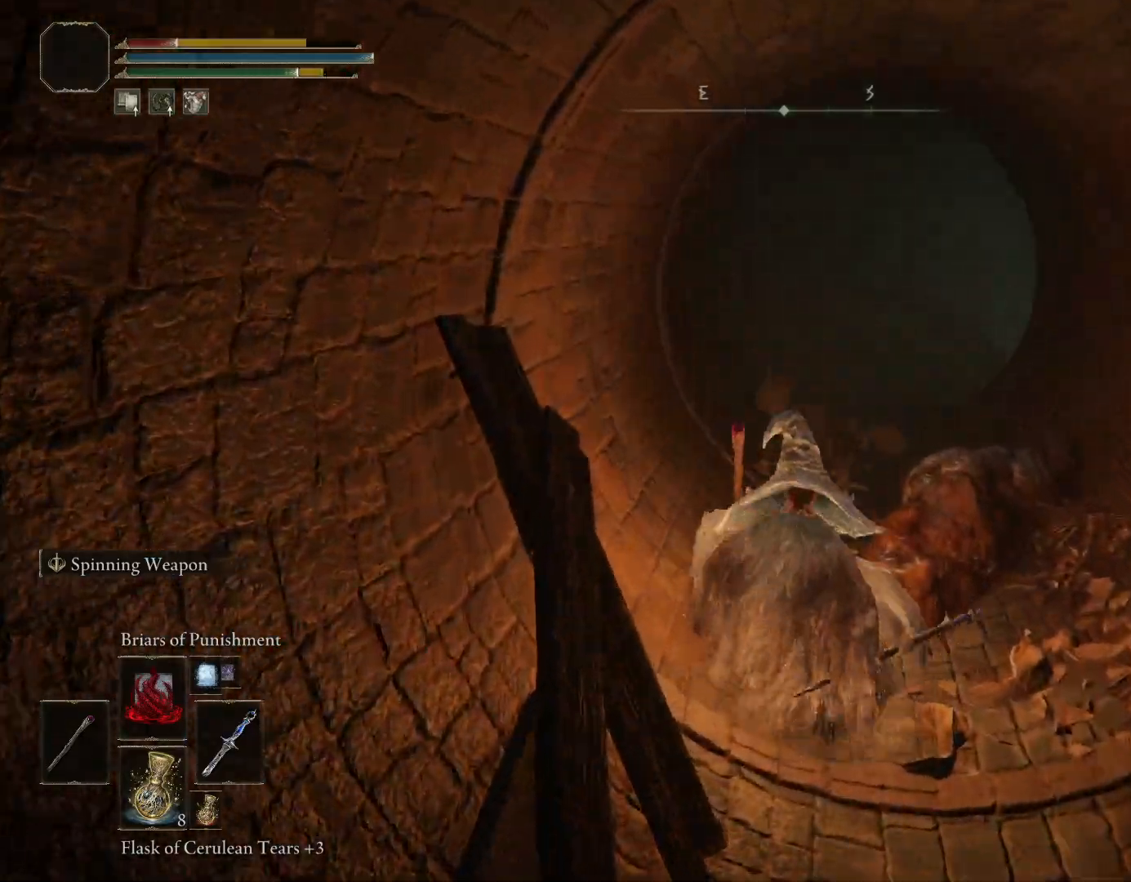
{"buttons": ["CIRCLE"], "left_stick": "up", "right_stick": "right", "events": [[33, "left_stick", "up-left"], [183, "left_stick", "up"], [183, "right_stick", "down"], [383, "right_stick", "center"], [483, "right_stick", "right"]]}
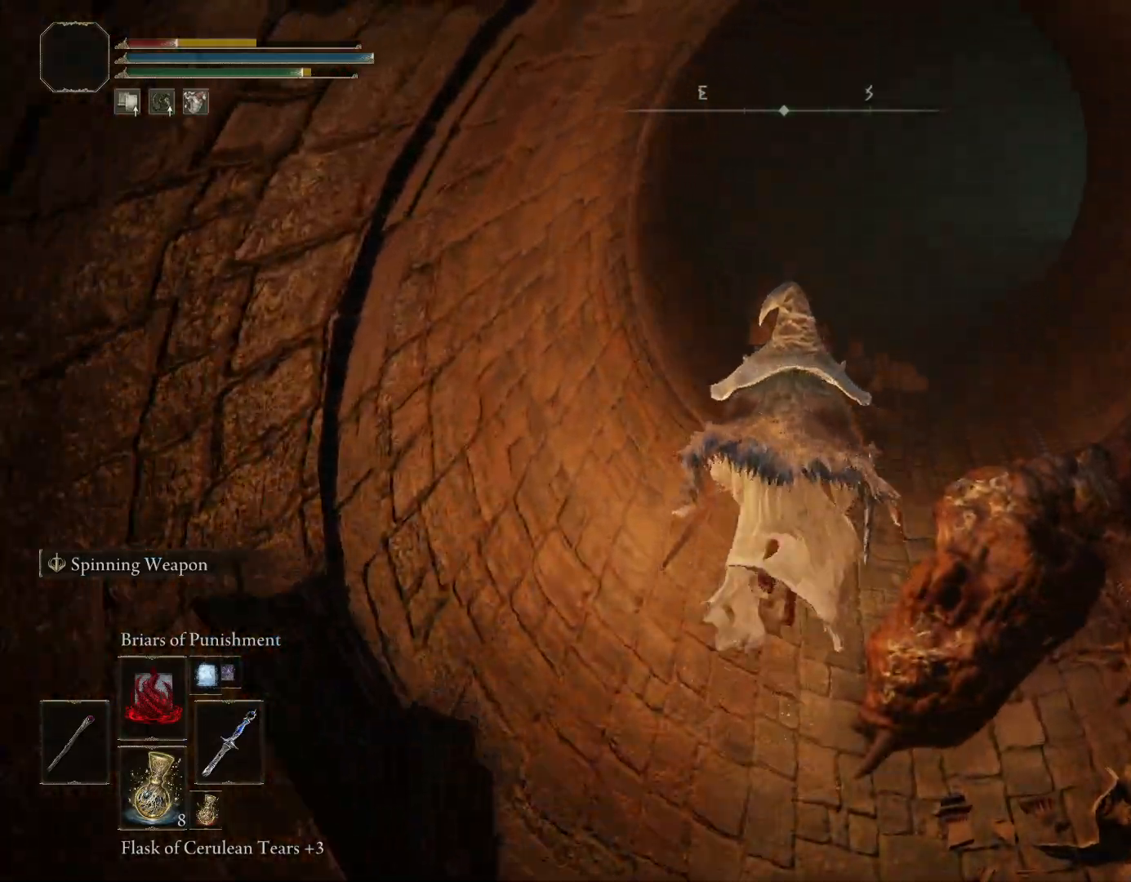
{"buttons": ["CIRCLE"], "left_stick": "up", "right_stick": "center", "events": [[183, "right_stick", "center"], [300, "DPAD_DOWN", "down"], [383, "DPAD_DOWN", "up"]]}
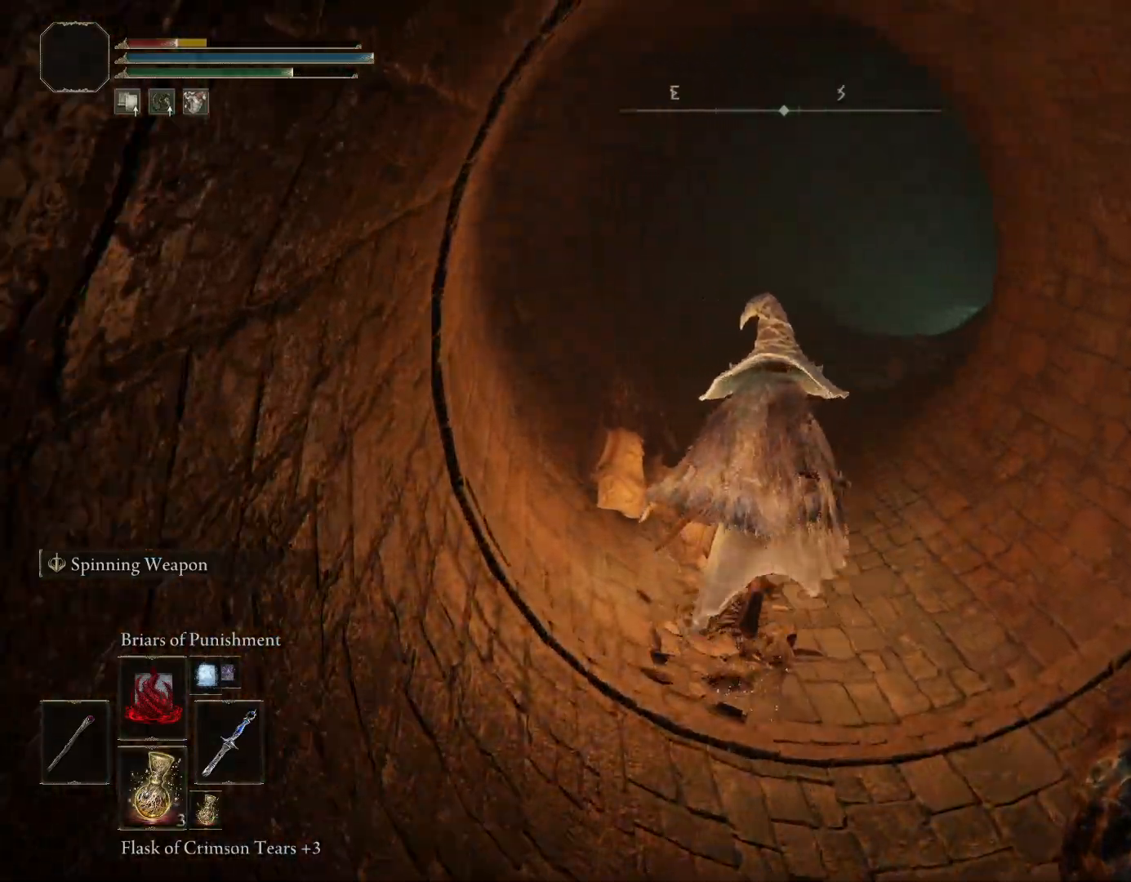
{"buttons": [], "left_stick": "up", "right_stick": "down-right", "events": [[50, "SQUARE", "down"], [167, "SQUARE", "up"], [367, "CIRCLE", "up"], [433, "right_stick", "down-right"]]}
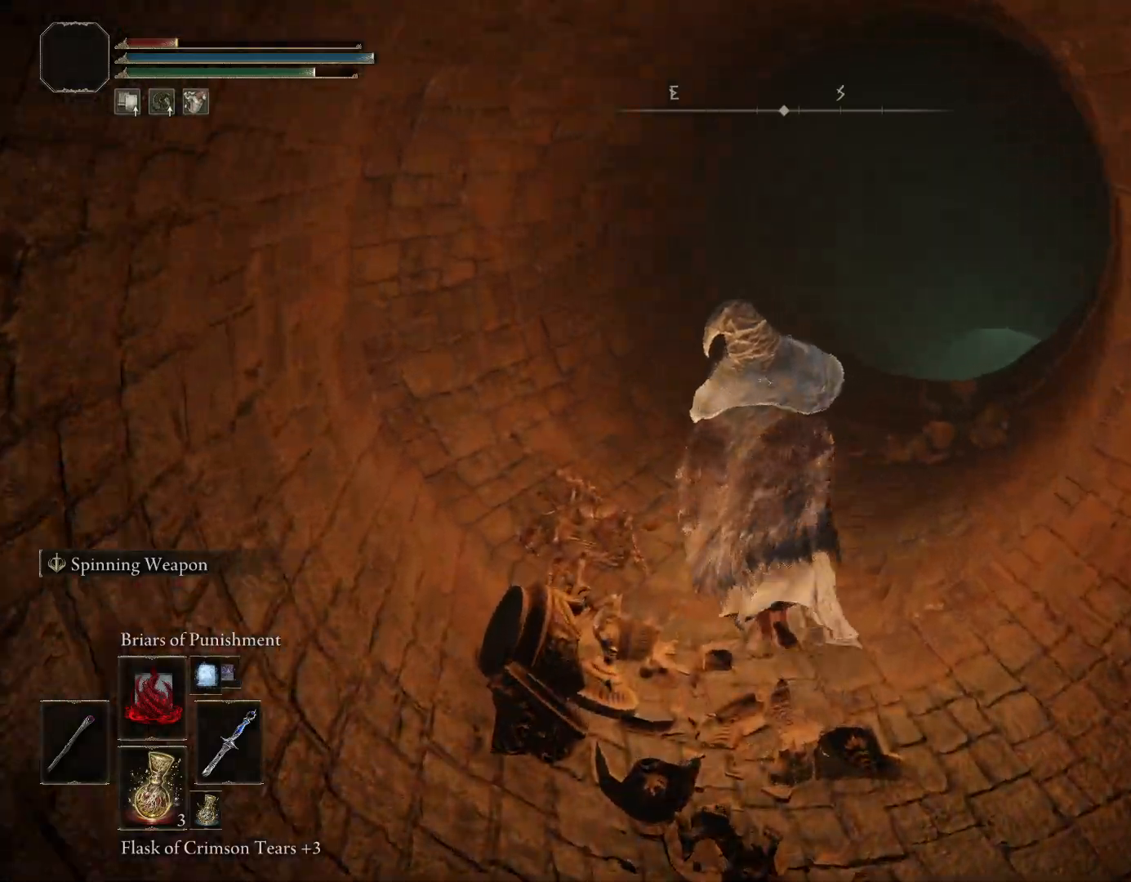
{"buttons": [], "left_stick": "up-left", "right_stick": "right", "events": [[117, "right_stick", "right"], [350, "left_stick", "up-left"]]}
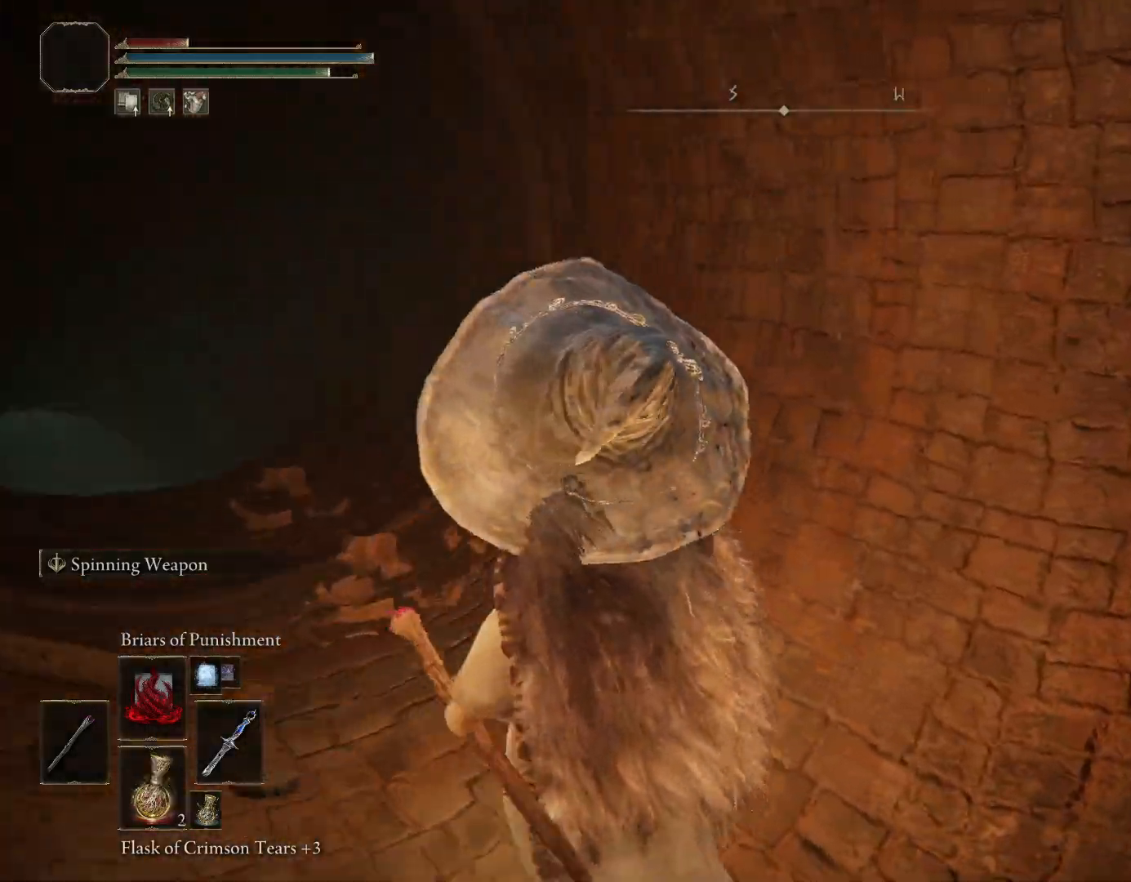
{"buttons": ["CIRCLE"], "left_stick": "down-left", "right_stick": "right", "events": [[183, "left_stick", "left"], [367, "left_stick", "down-left"], [500, "CIRCLE", "down"]]}